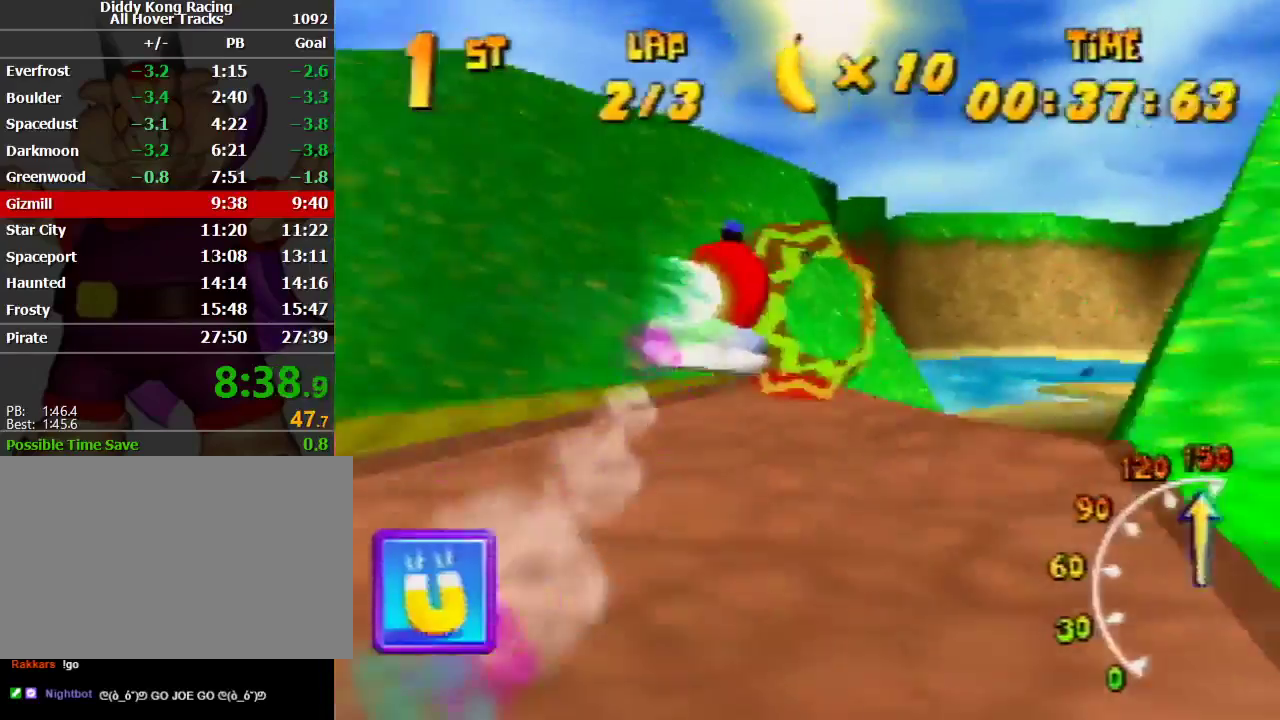
Gameplay with a controller (Nintendo layout); each line is a JSON object with the inputs held at the frame after it. "events" lists button and stick changes between this image and that frame as [ms after this image, input, new state], when the widget could be followed in between. Not read: L1 L3 R3.
{"buttons": ["R1"], "left_stick": "up-right", "events": [[67, "left_stick", "up-right"], [367, "left_stick", "up-left"], [467, "left_stick", "up-right"]]}
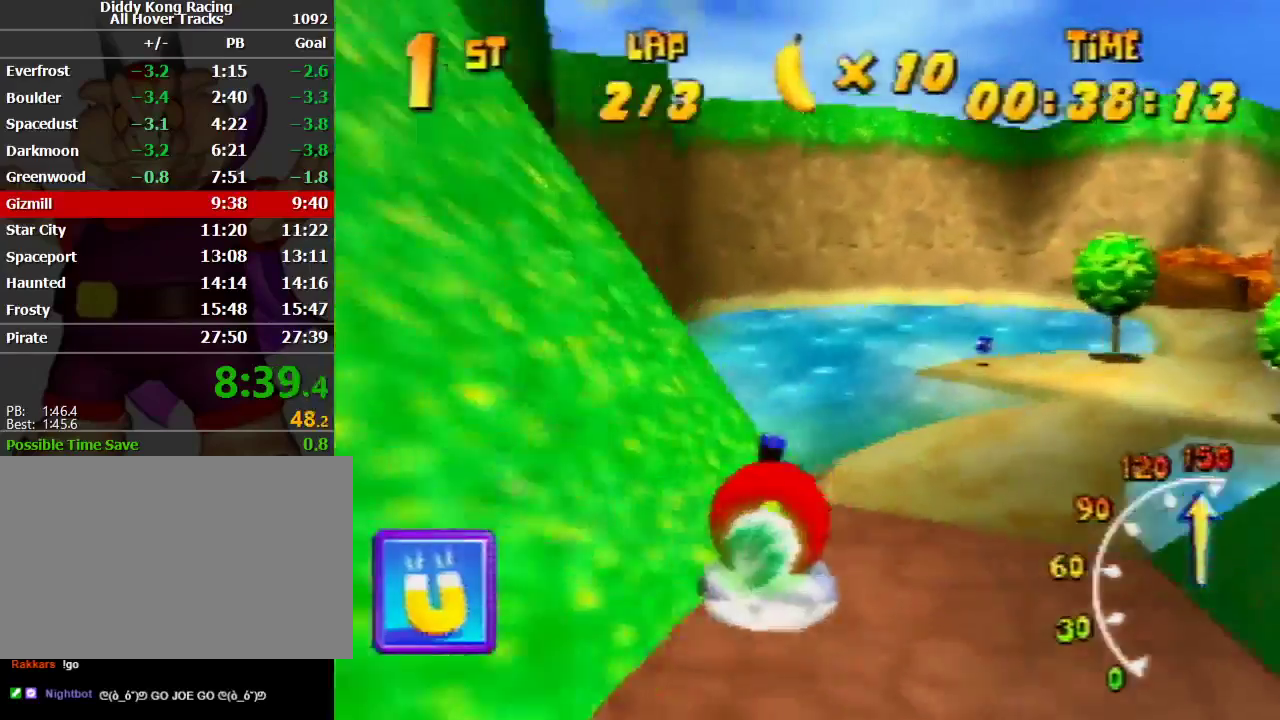
{"buttons": ["A", "R1"], "left_stick": "up-left", "events": [[133, "A", "down"], [400, "left_stick", "up-left"]]}
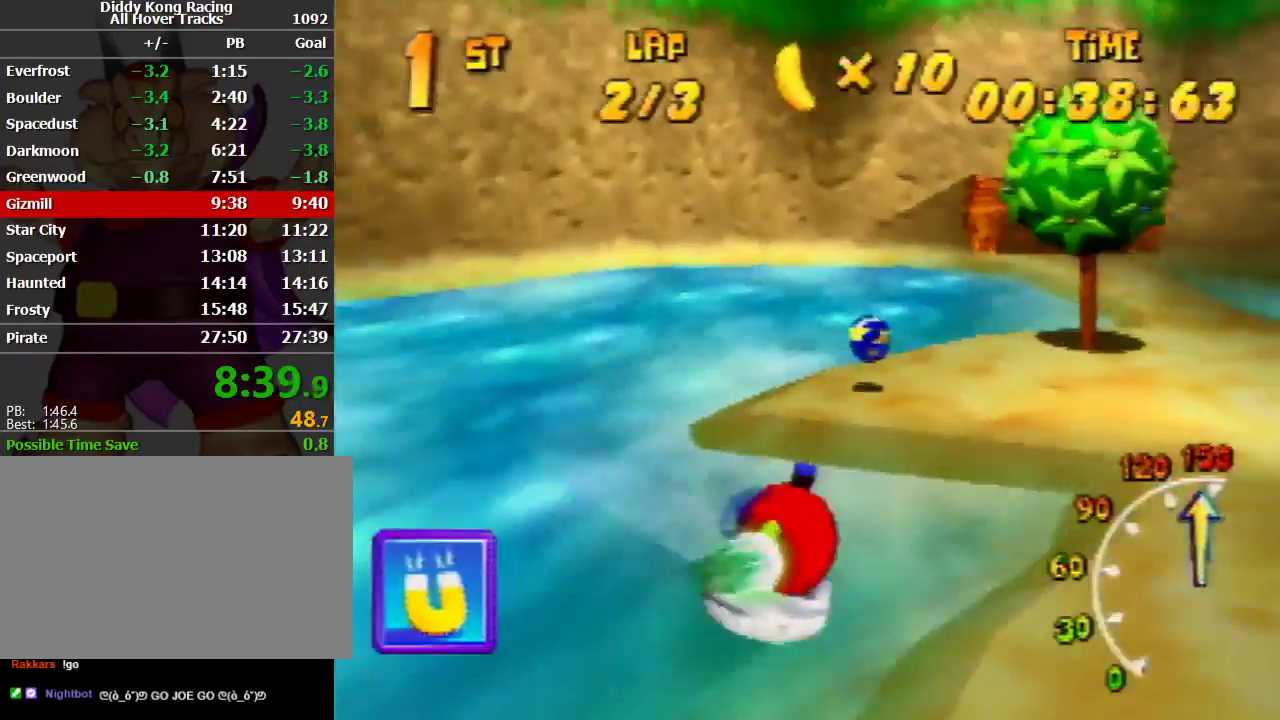
{"buttons": ["A", "R1"], "left_stick": "up-left", "events": [[100, "left_stick", "up-right"], [433, "left_stick", "up-left"]]}
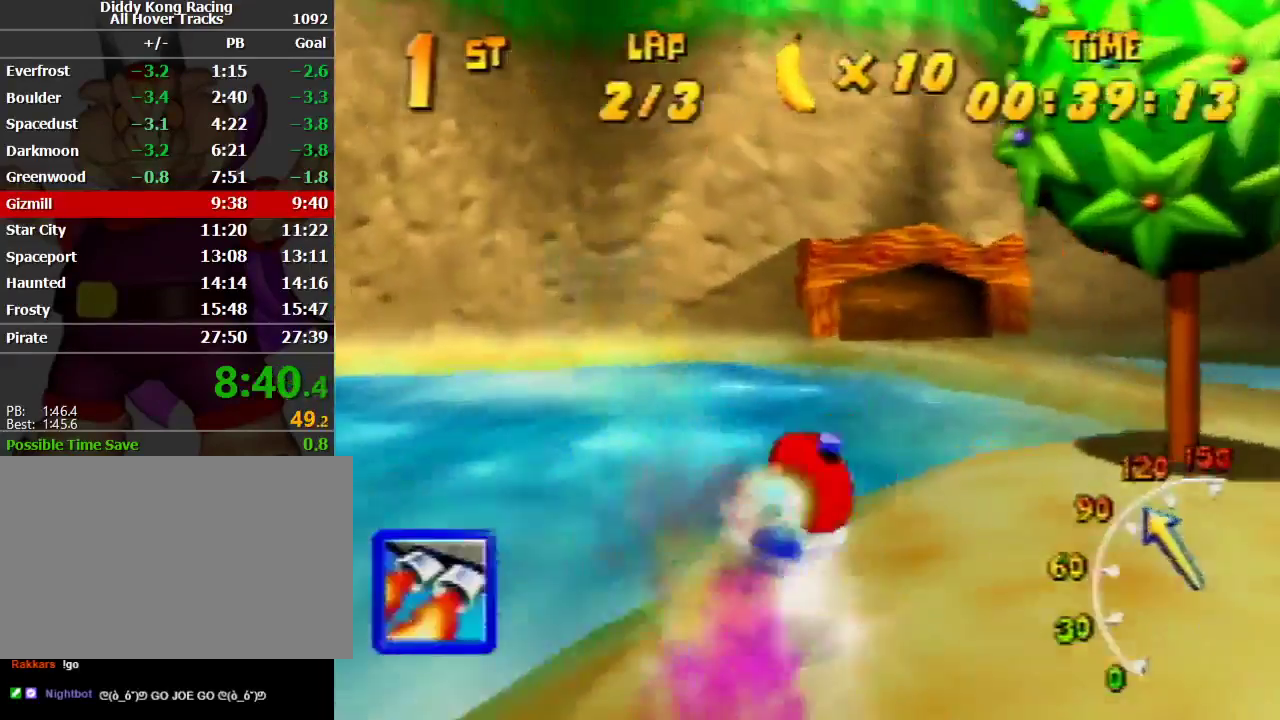
{"buttons": ["R1"], "left_stick": "up-left", "events": [[100, "A", "up"], [133, "A", "down"], [200, "left_stick", "up-right"], [300, "A", "up"], [367, "A", "down"], [367, "left_stick", "up-left"], [467, "A", "up"]]}
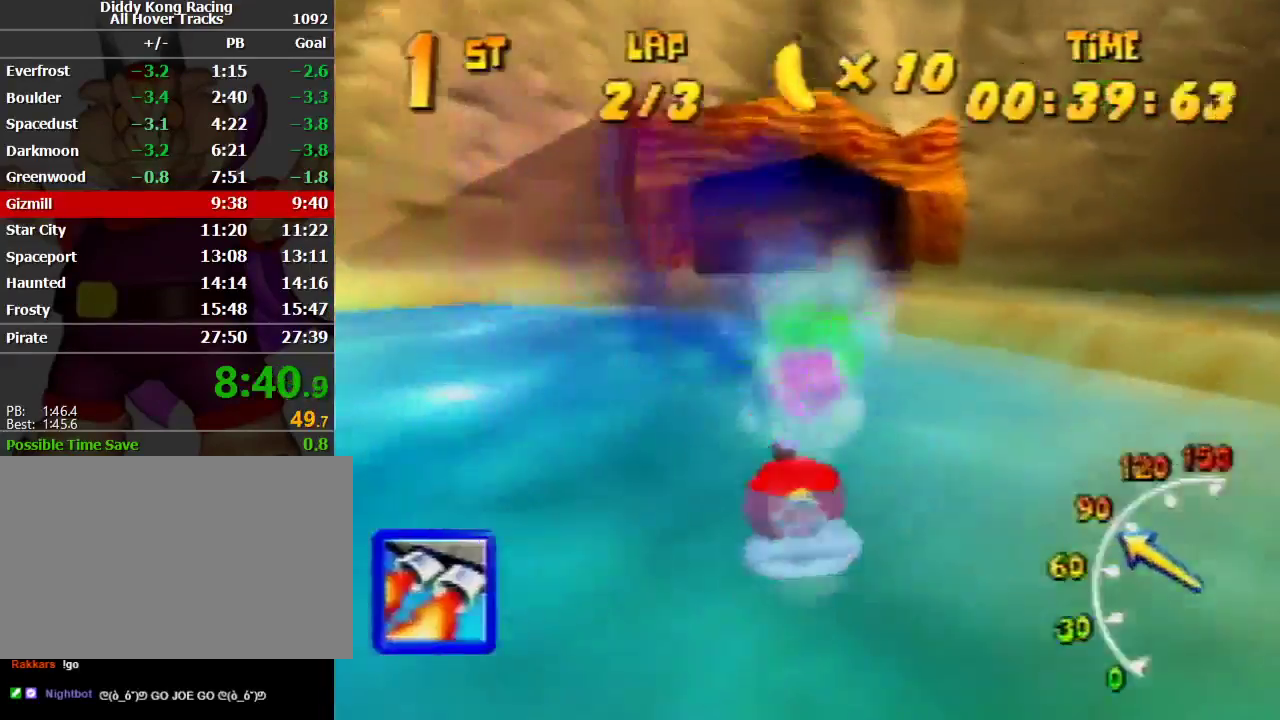
{"buttons": ["R1"], "left_stick": "up-left", "events": [[33, "A", "down"], [100, "left_stick", "up"], [267, "A", "up"], [267, "left_stick", "up-right"], [300, "A", "down"], [367, "A", "up"], [367, "left_stick", "up-left"], [400, "A", "down"], [500, "A", "up"]]}
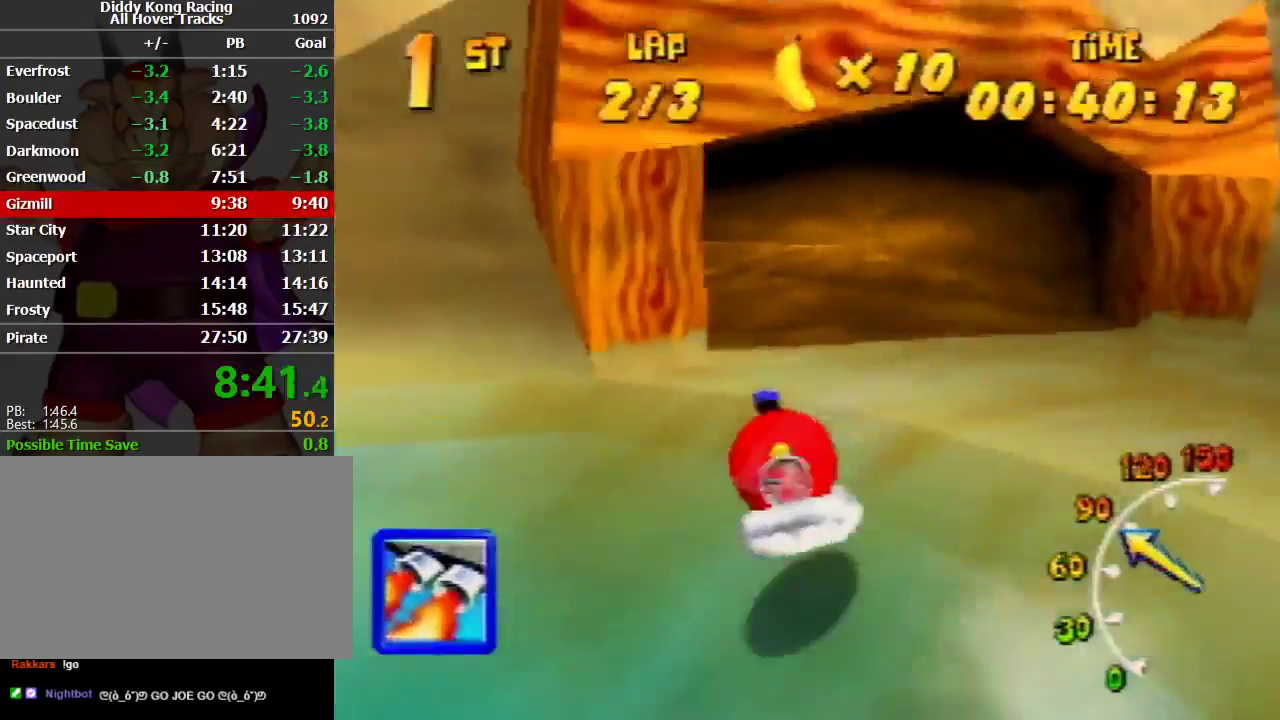
{"buttons": ["R1"], "left_stick": "up", "events": [[33, "A", "down"], [133, "A", "up"], [267, "A", "down"], [300, "left_stick", "up-right"], [367, "A", "up"], [400, "A", "down"], [500, "A", "up"], [500, "left_stick", "up"]]}
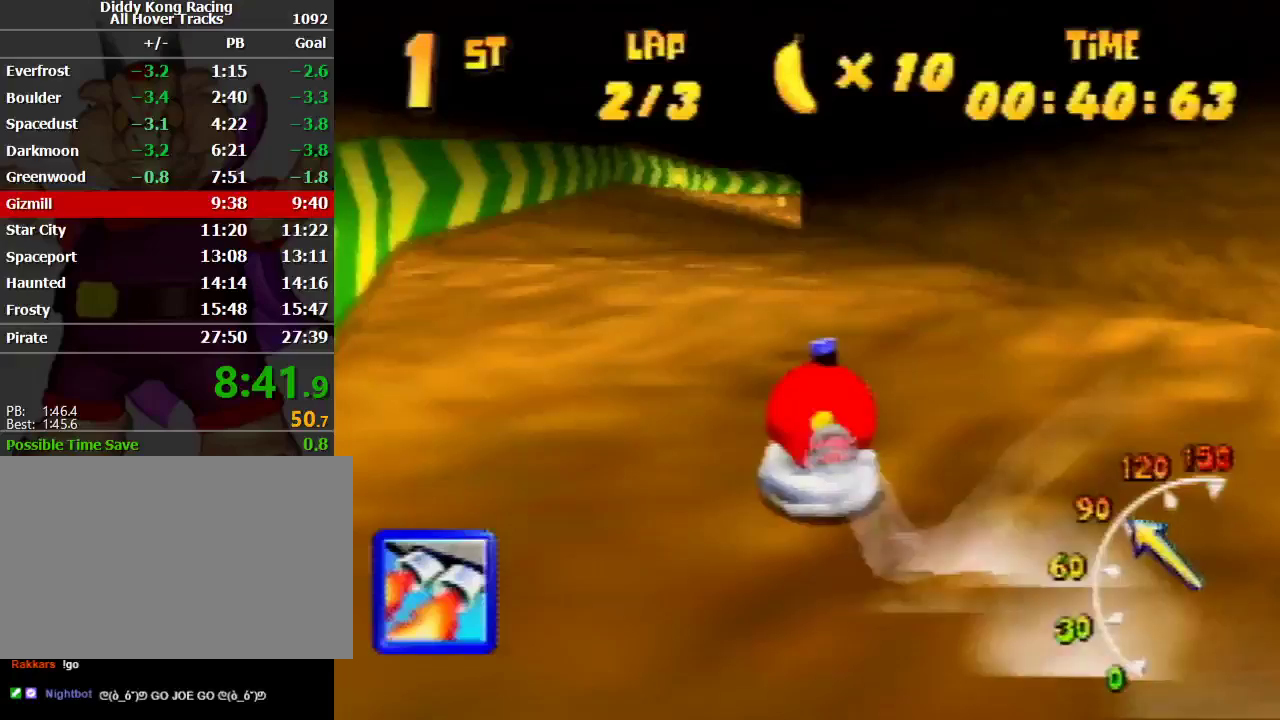
{"buttons": ["A", "R1"], "left_stick": "up-right", "events": [[33, "left_stick", "up-left"], [100, "A", "down"], [200, "A", "up"], [200, "left_stick", "up-right"], [267, "A", "down"], [400, "A", "up"], [467, "A", "down"]]}
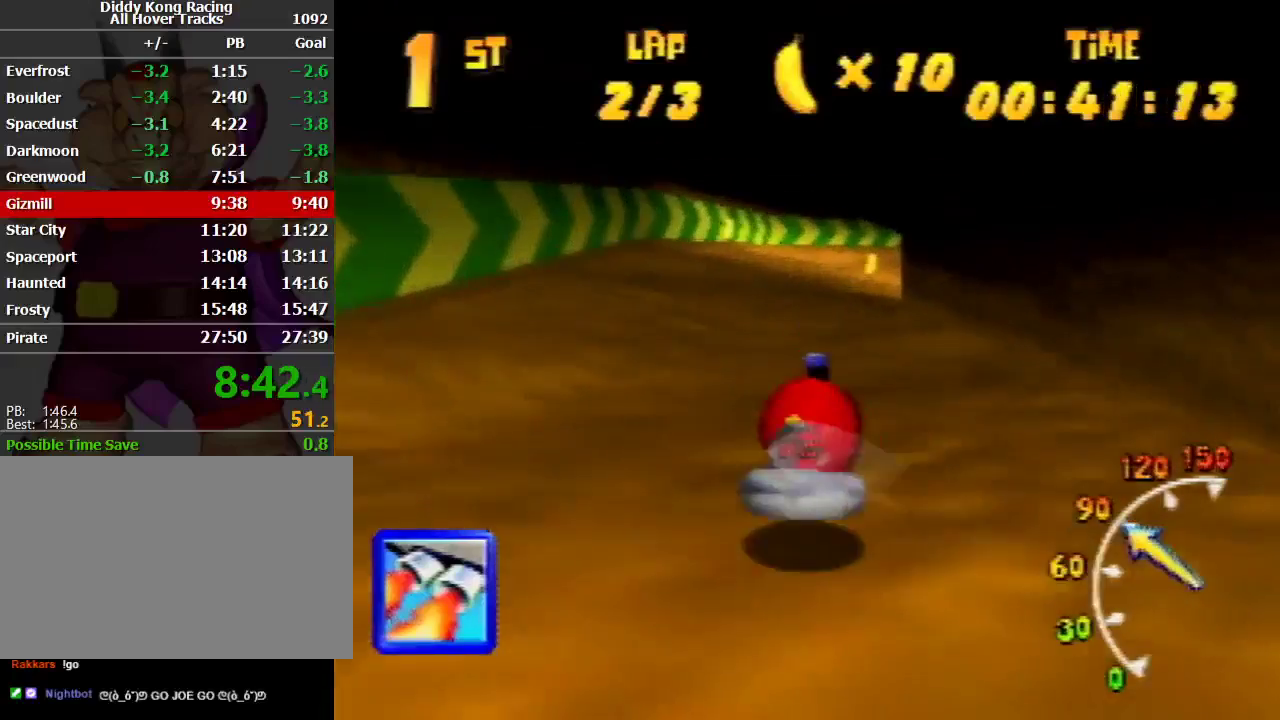
{"buttons": ["A", "R1"], "left_stick": "up-right", "events": [[33, "A", "up"], [33, "left_stick", "up-left"], [100, "A", "down"], [267, "A", "up"], [300, "A", "down"], [367, "left_stick", "up-right"]]}
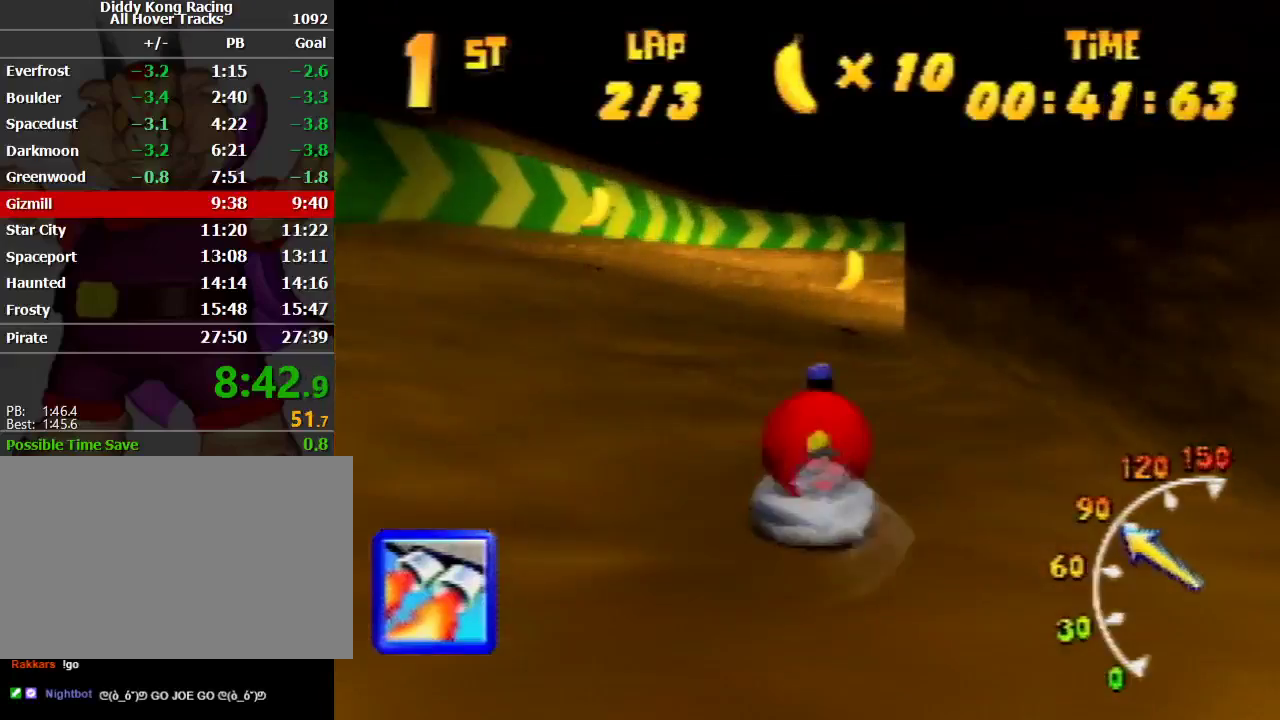
{"buttons": ["A", "R1"], "left_stick": "up-right", "events": [[233, "left_stick", "up-left"], [267, "A", "up"], [300, "A", "down"], [400, "left_stick", "up-right"], [433, "A", "up"], [500, "A", "down"]]}
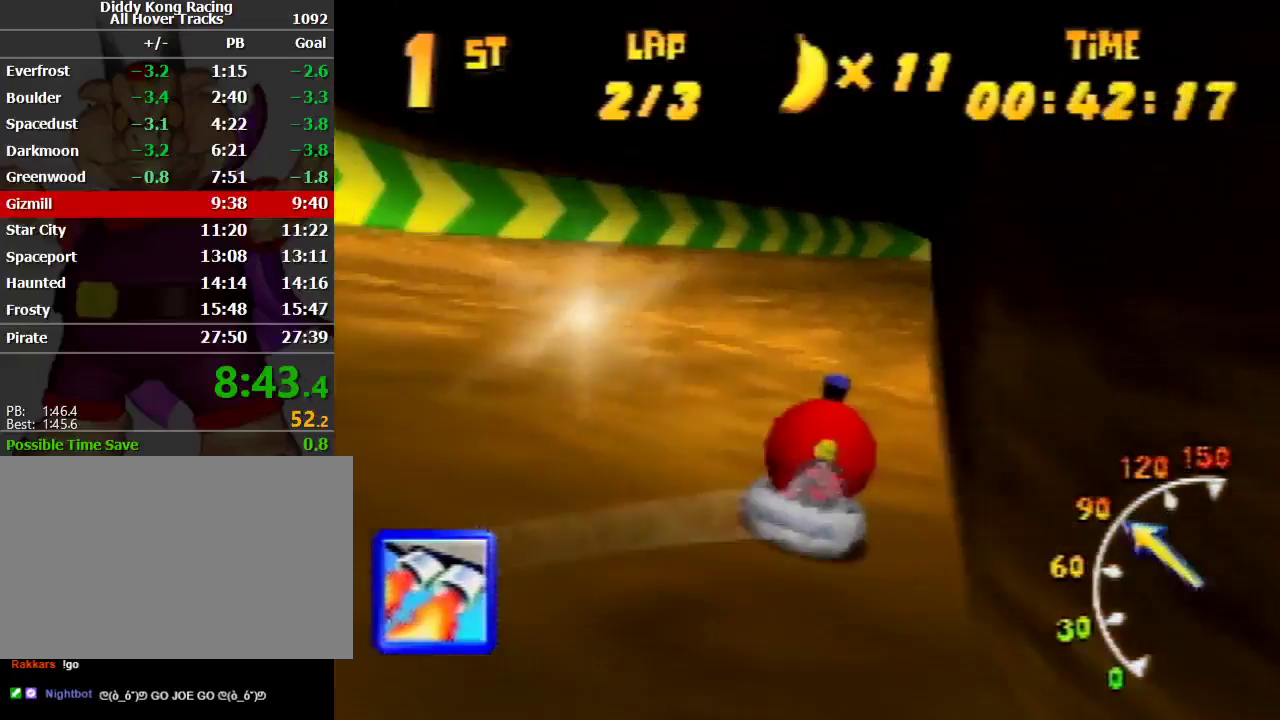
{"buttons": ["A", "R1"], "left_stick": "up-right", "events": [[100, "A", "up"], [167, "A", "down"], [233, "A", "up"], [267, "left_stick", "up-left"], [333, "A", "down"], [433, "A", "up"], [467, "left_stick", "up-right"], [500, "A", "down"]]}
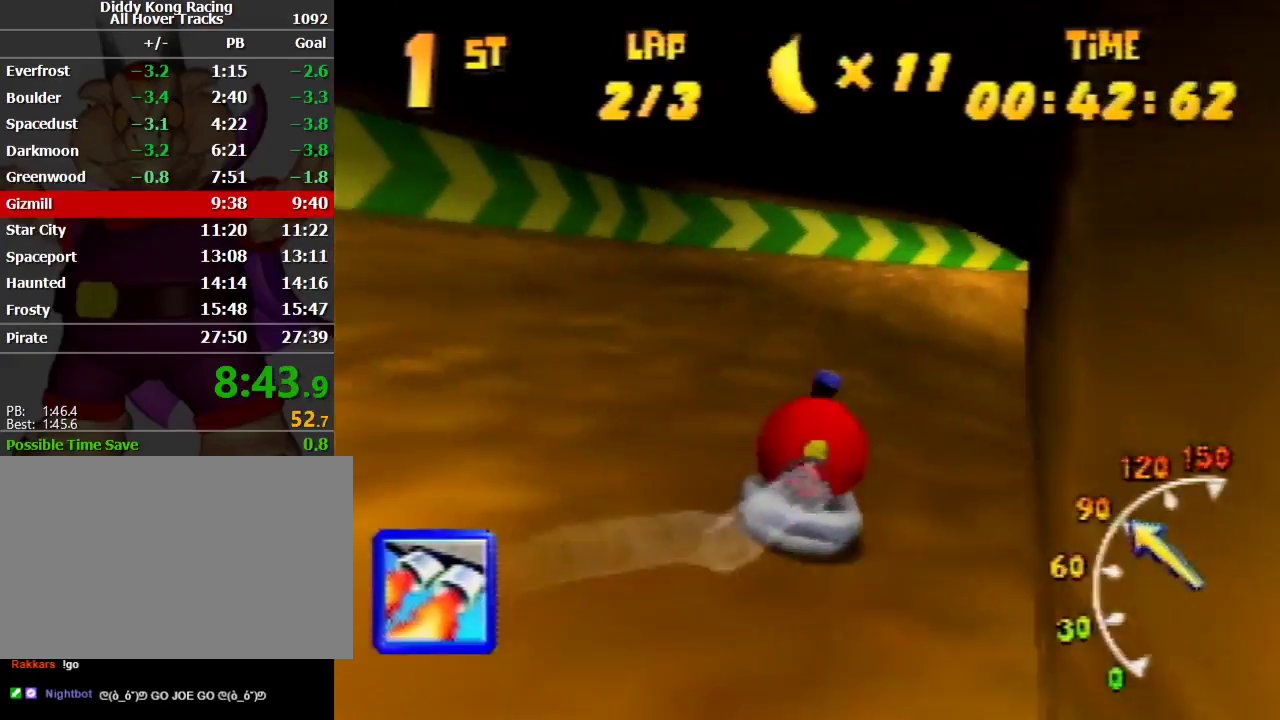
{"buttons": ["R1"], "left_stick": "up-left", "events": [[133, "A", "up"], [200, "A", "down"], [300, "A", "up"], [367, "A", "down"], [433, "A", "up"], [433, "left_stick", "up-left"]]}
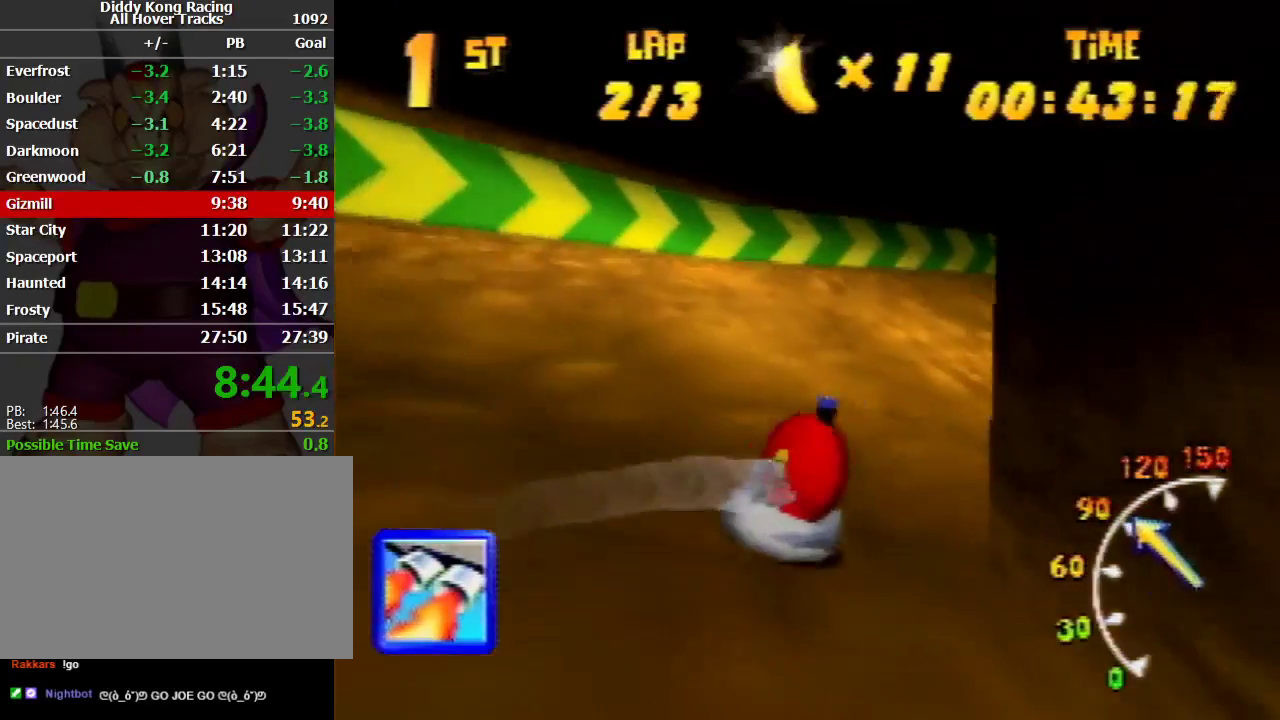
{"buttons": ["R1"], "left_stick": "up-left", "events": [[67, "A", "down"], [100, "left_stick", "up-right"], [167, "A", "up"], [200, "A", "down"], [333, "A", "up"], [400, "A", "down"], [467, "left_stick", "up-left"], [500, "A", "up"]]}
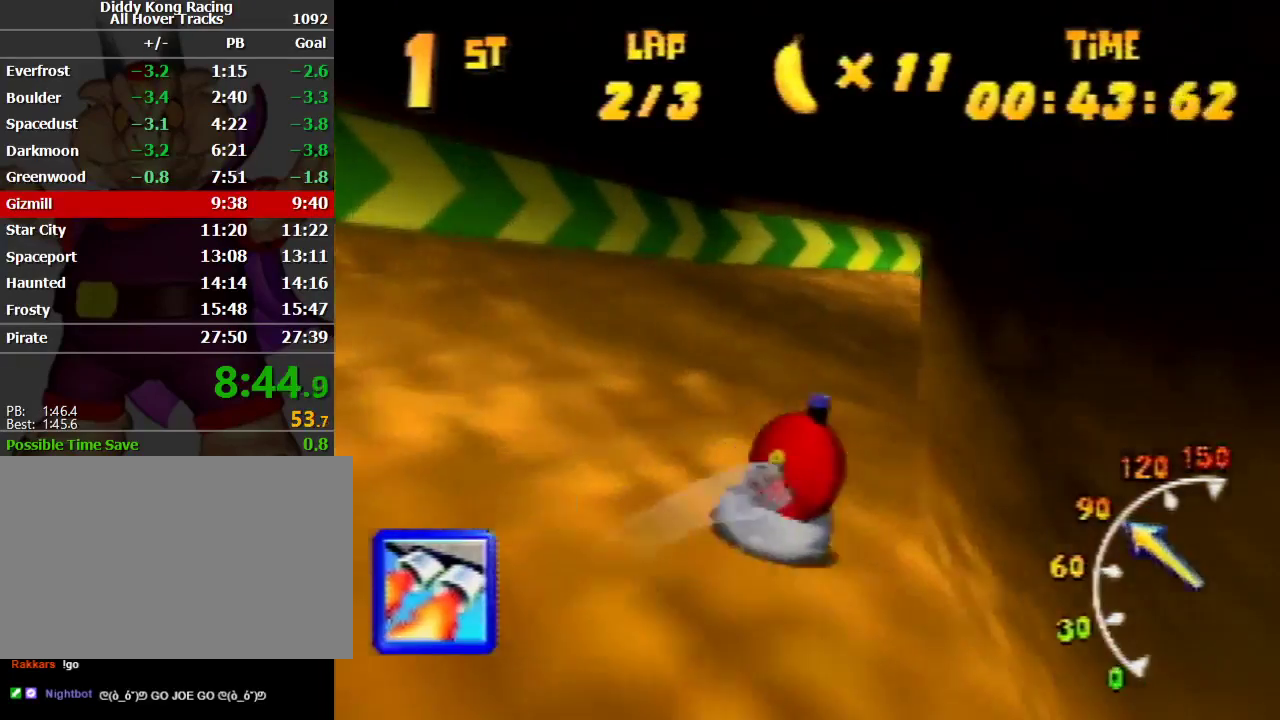
{"buttons": ["A", "R1"], "left_stick": "up-right", "events": [[67, "A", "down"], [200, "A", "up"], [200, "left_stick", "up-right"], [400, "A", "down"]]}
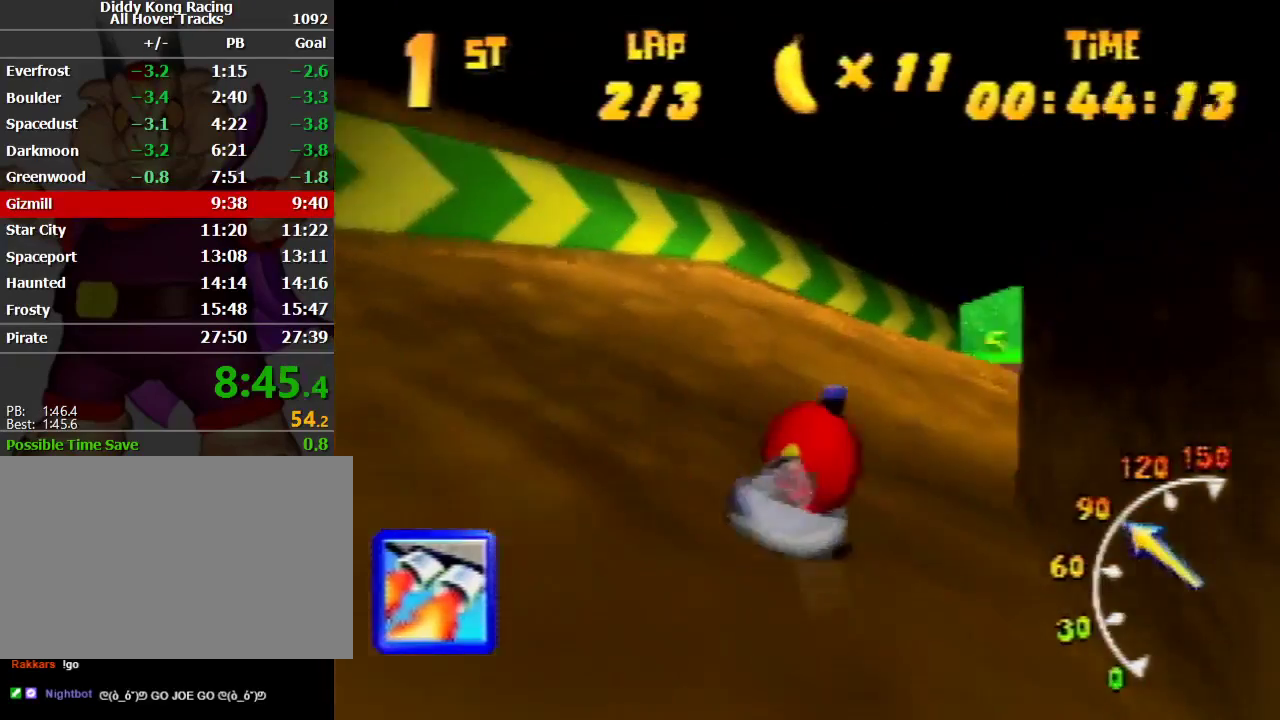
{"buttons": ["A", "R1"], "left_stick": "up-right", "events": [[33, "A", "up"], [100, "left_stick", "up-left"], [167, "A", "down"], [233, "A", "up"], [300, "A", "down"], [300, "left_stick", "up-right"], [433, "A", "up"], [500, "A", "down"]]}
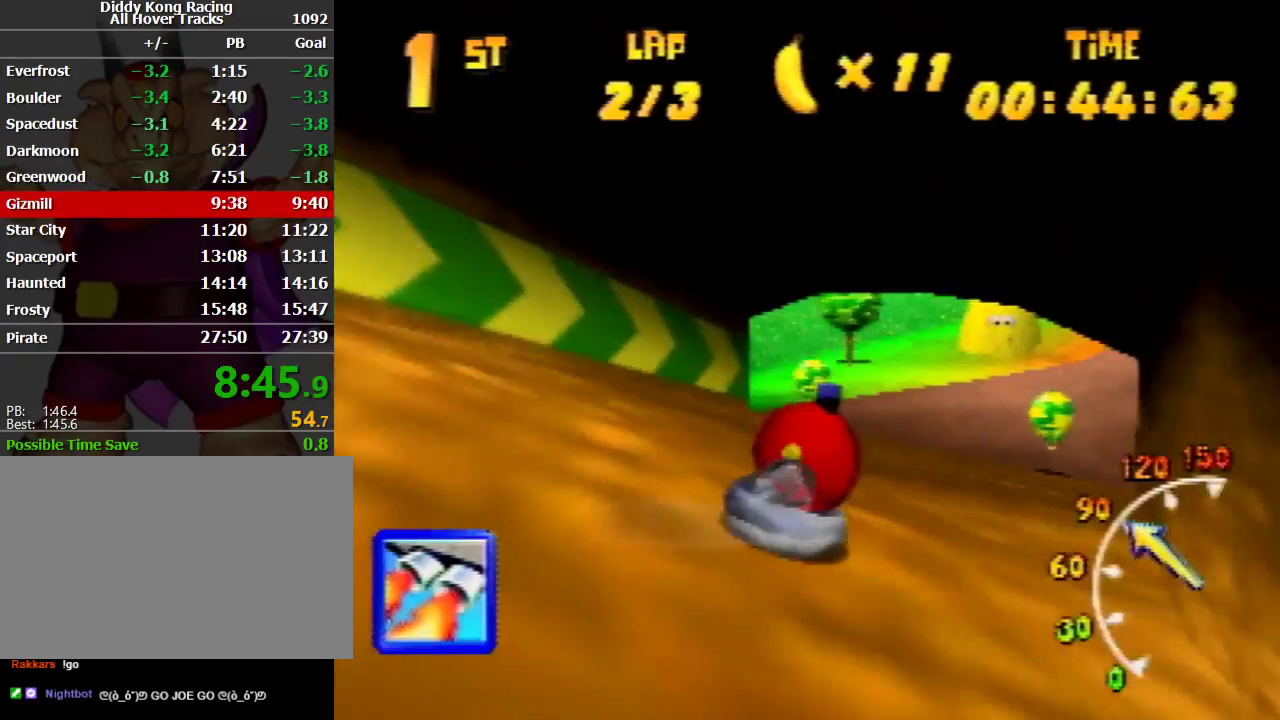
{"buttons": ["R1"], "left_stick": "up-right", "events": [[100, "A", "up"], [167, "A", "down"], [167, "left_stick", "up-left"], [300, "A", "up"], [300, "left_stick", "up-right"], [333, "A", "down"], [433, "A", "up"]]}
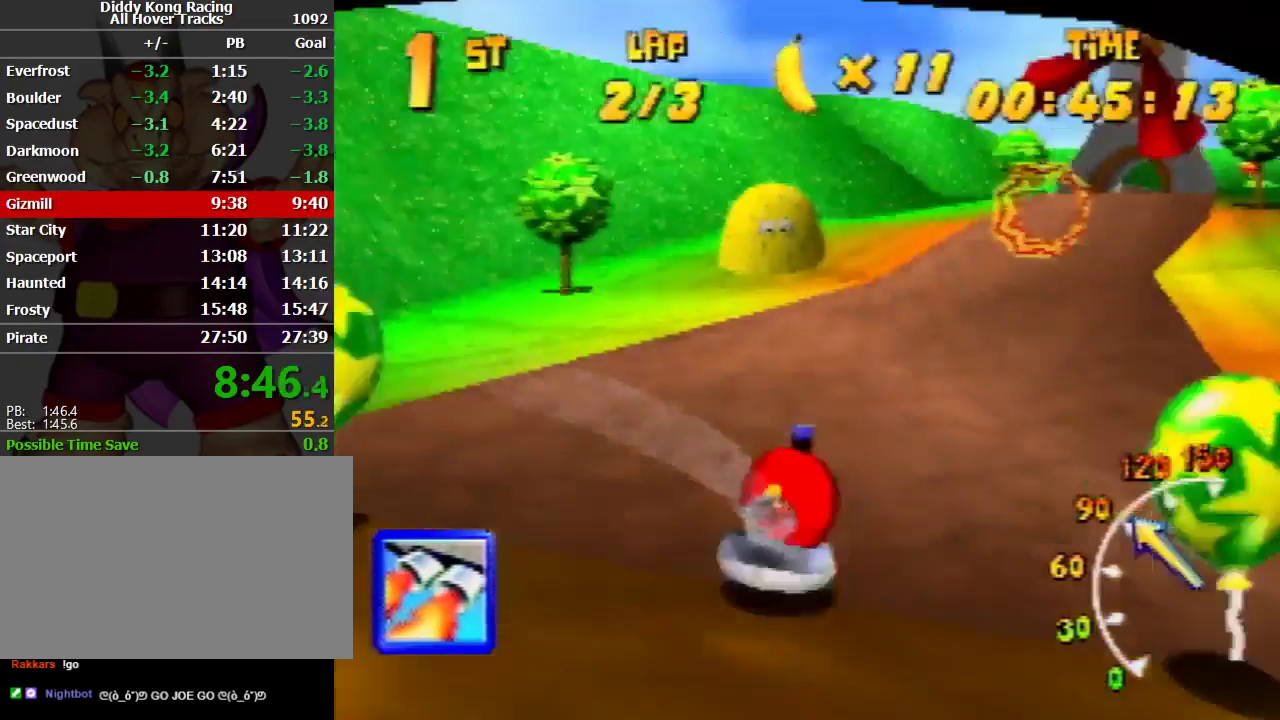
{"buttons": ["R1"], "left_stick": "up-left", "events": [[67, "A", "down"], [167, "A", "up"], [200, "A", "down"], [300, "A", "up"], [300, "left_stick", "up-left"], [400, "A", "down"], [500, "A", "up"]]}
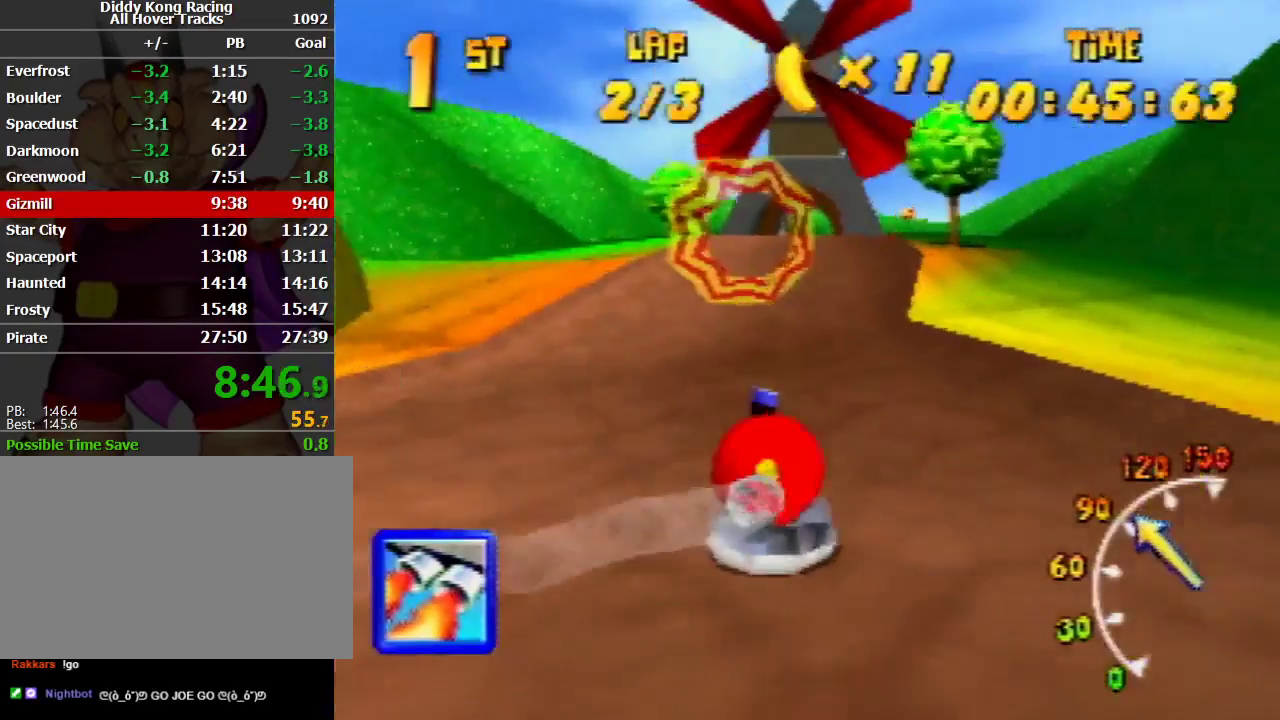
{"buttons": ["R1"], "left_stick": "up-left", "events": [[67, "A", "down"], [100, "left_stick", "up-right"], [167, "A", "up"], [233, "A", "down"], [400, "A", "up"], [400, "left_stick", "up-left"]]}
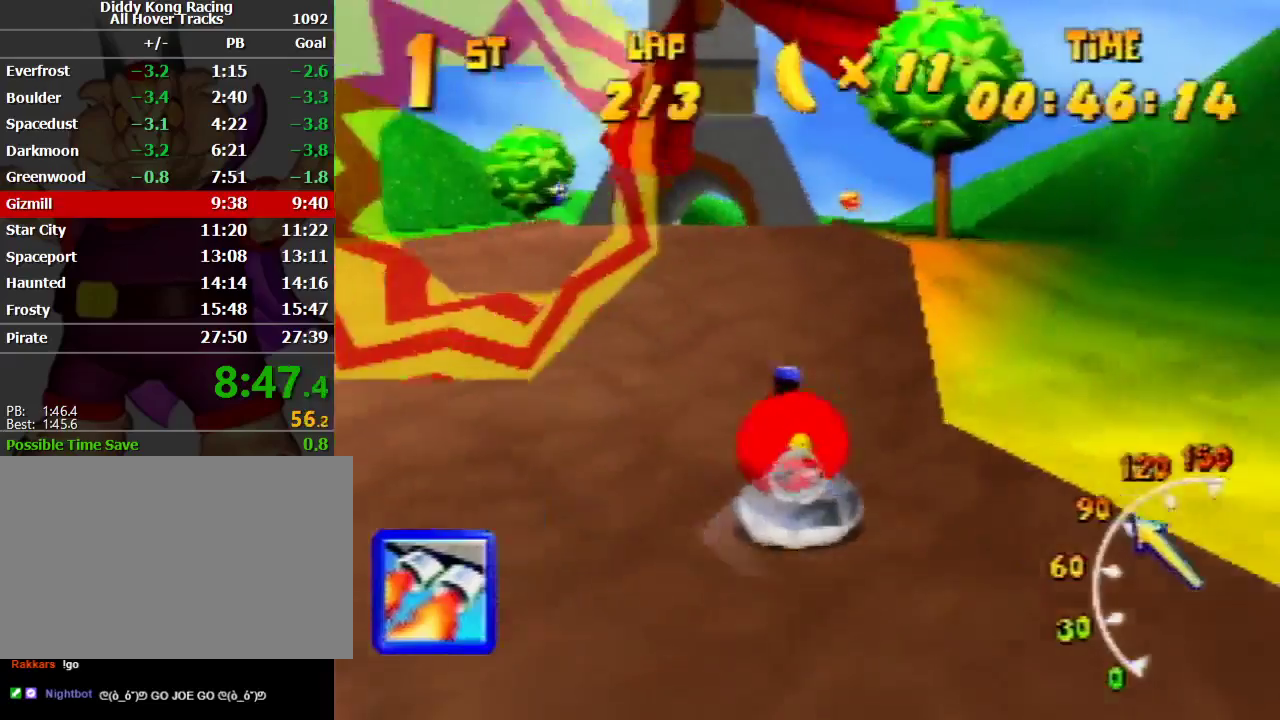
{"buttons": ["R1"], "left_stick": "up-left", "events": [[67, "A", "down"], [100, "R1", "up"], [200, "R1", "down"], [200, "left_stick", "up-right"], [267, "A", "up"], [367, "A", "down"], [500, "A", "up"], [500, "left_stick", "up-left"]]}
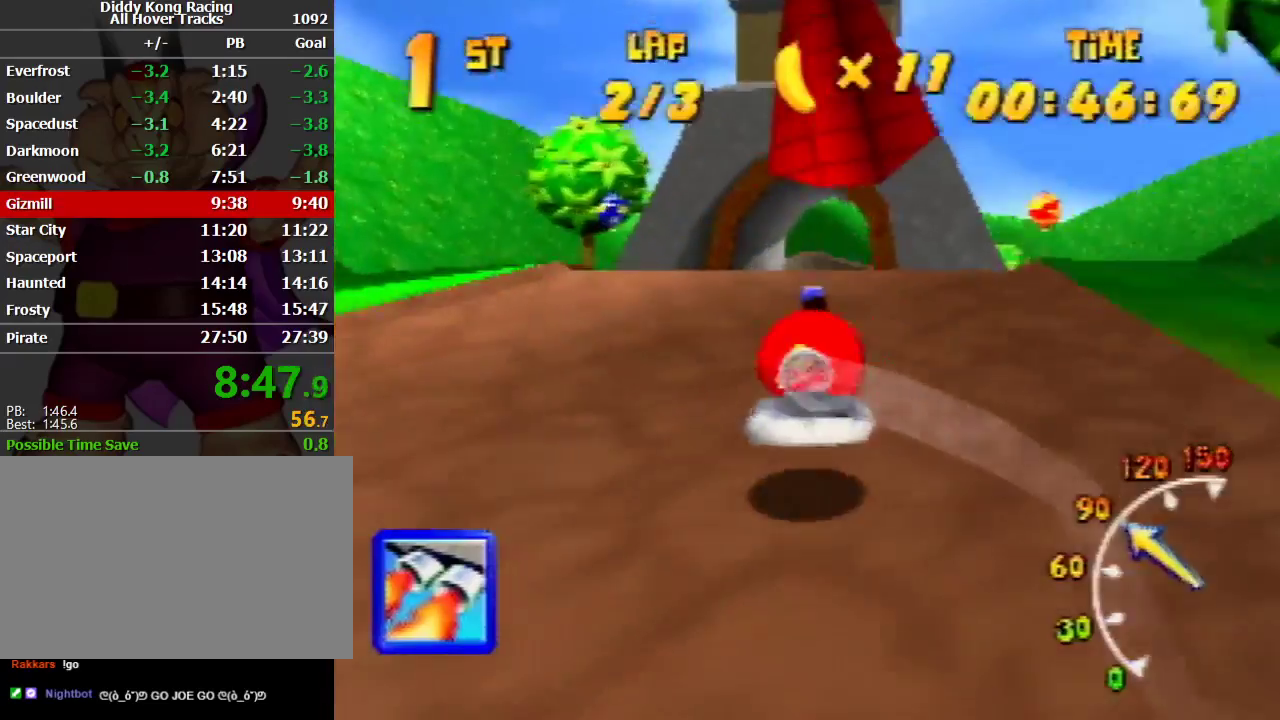
{"buttons": ["A", "R1"], "left_stick": "up-left", "events": [[67, "A", "down"], [167, "A", "up"], [200, "left_stick", "up-right"], [233, "A", "down"], [400, "A", "up"], [433, "A", "down"], [467, "left_stick", "up-left"]]}
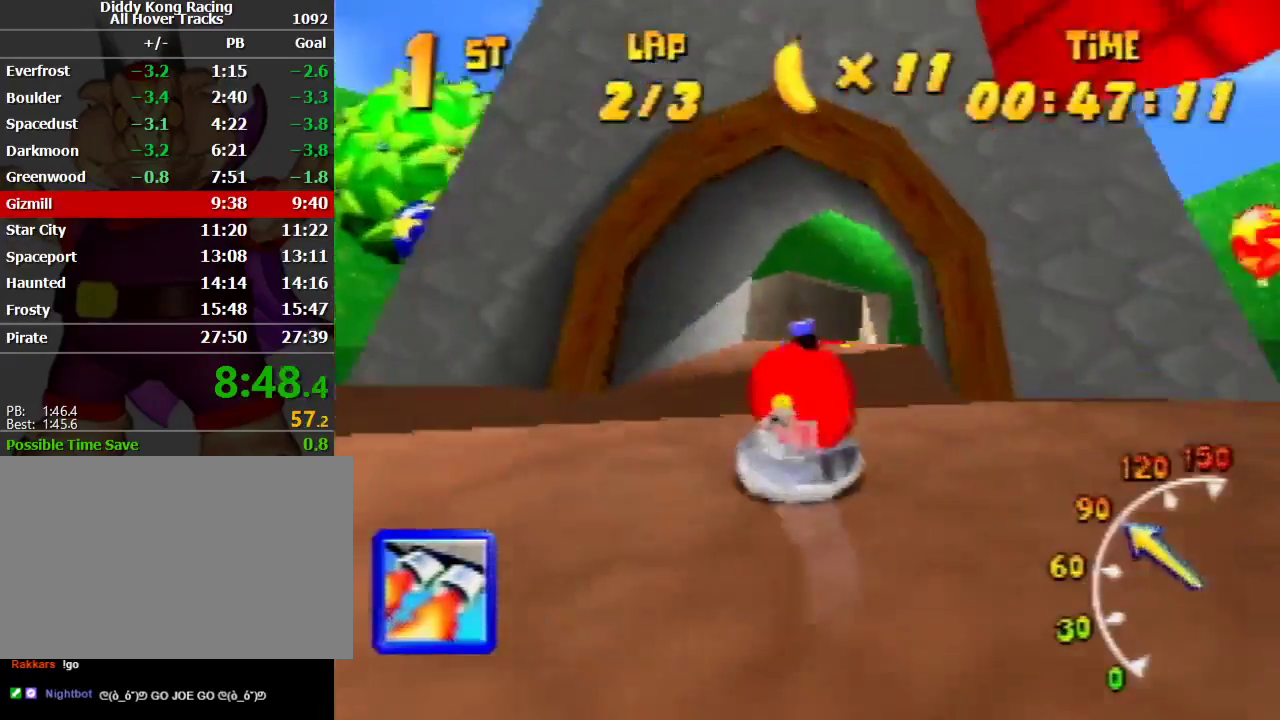
{"buttons": ["R1"], "left_stick": "up-left", "events": [[33, "A", "up"], [133, "A", "down"], [200, "left_stick", "up-right"], [233, "A", "up"], [300, "A", "down"], [400, "A", "up"], [400, "left_stick", "up-left"]]}
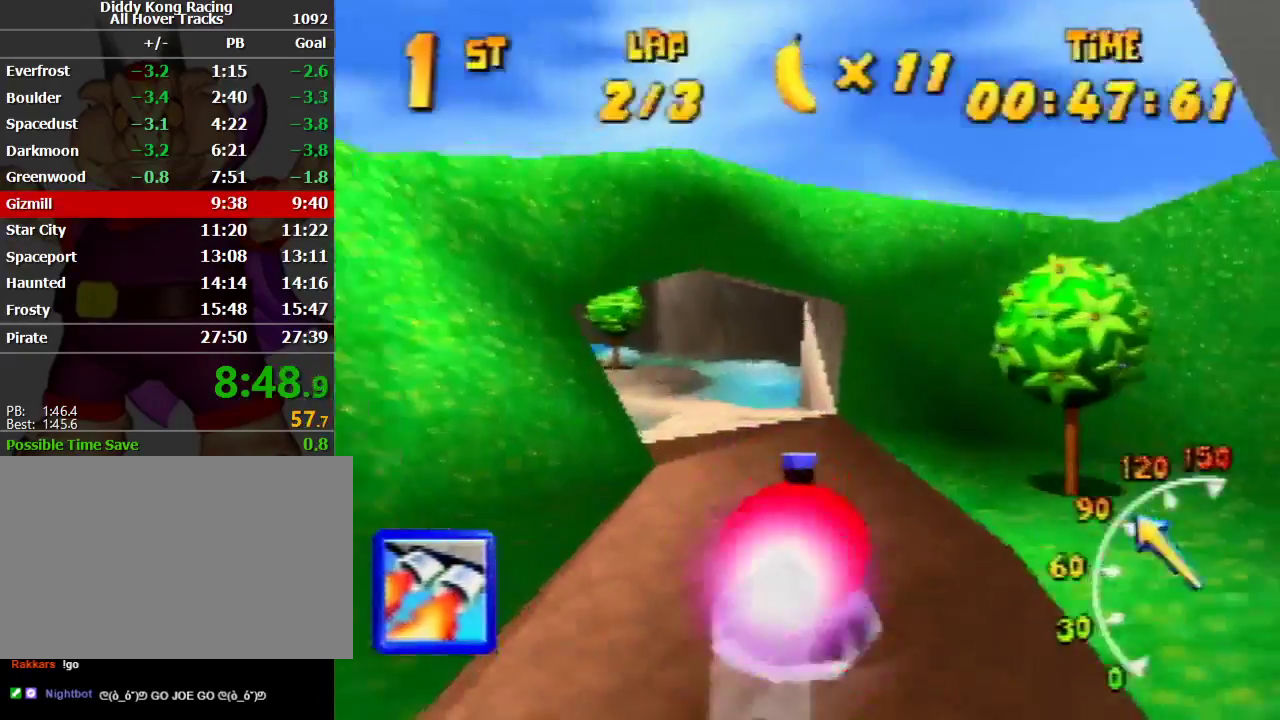
{"buttons": ["R1"], "left_stick": "up-left", "events": []}
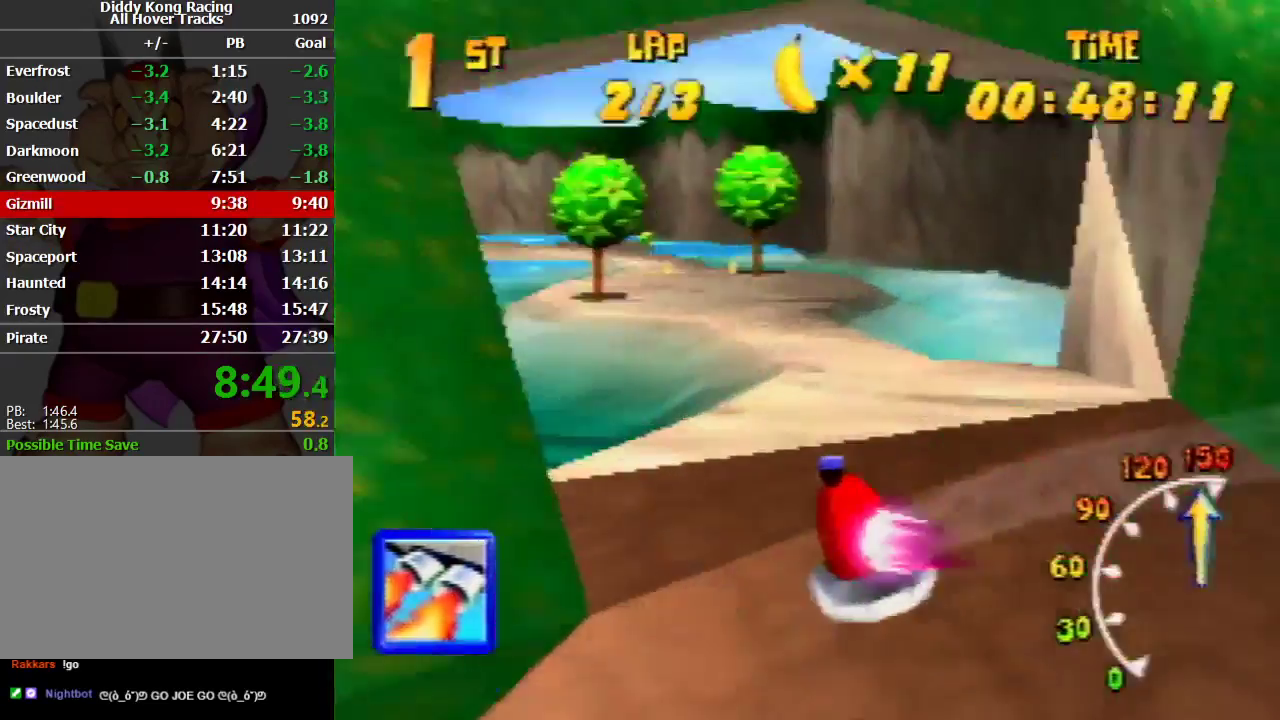
{"buttons": ["R1"], "left_stick": "up-left", "events": [[33, "Z", "down"], [67, "Z", "up"], [200, "left_stick", "up-right"], [333, "left_stick", "up-left"]]}
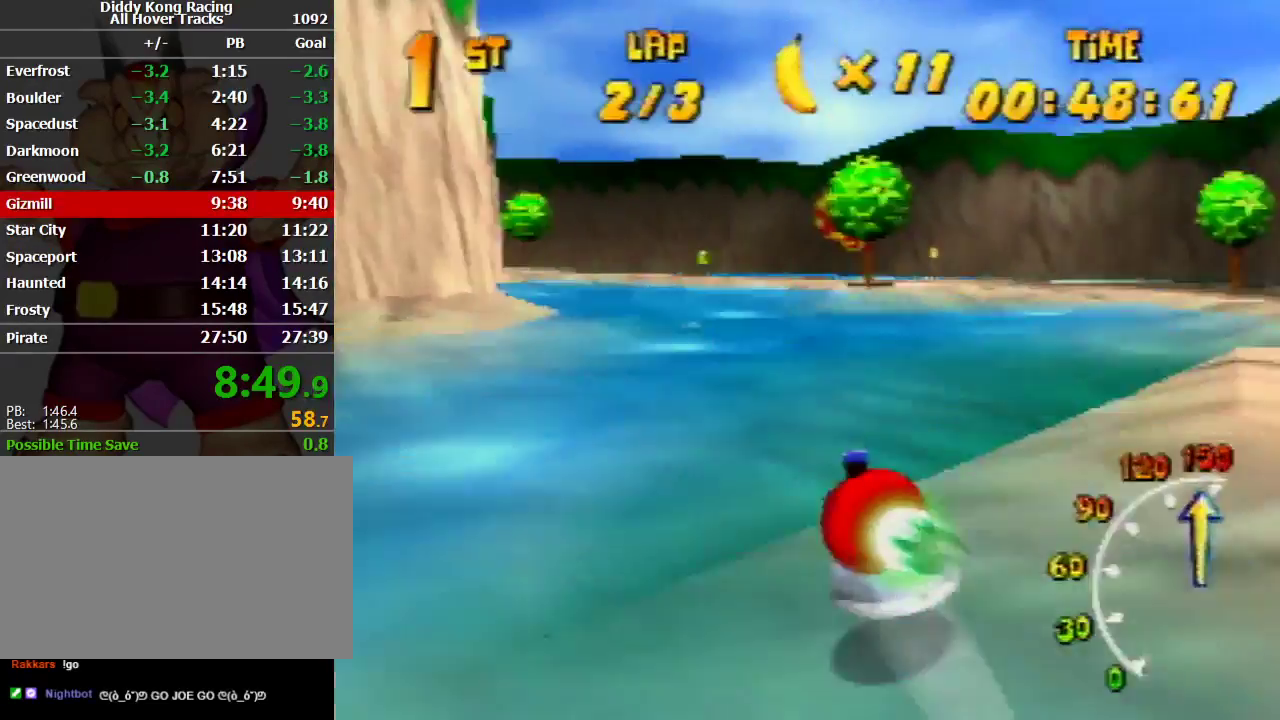
{"buttons": ["R1"], "left_stick": "up-right", "events": [[133, "left_stick", "up-right"], [233, "left_stick", "up-left"], [433, "left_stick", "up-right"]]}
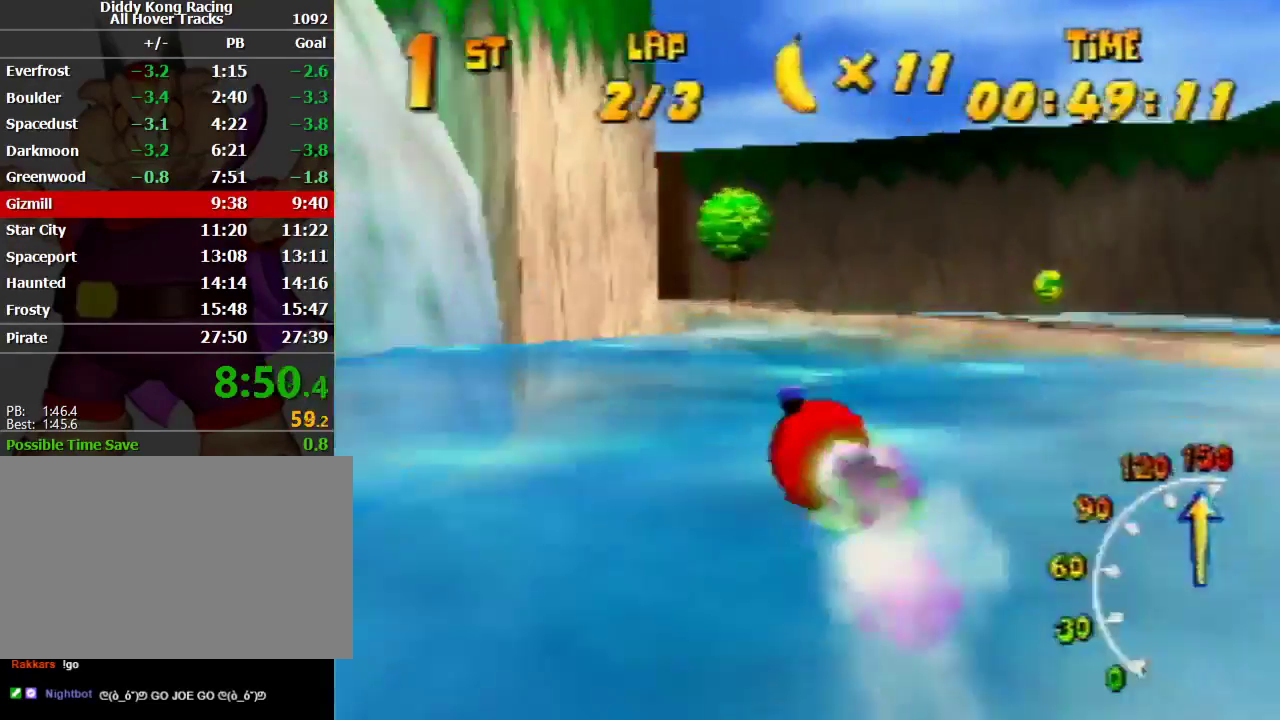
{"buttons": ["R1"], "left_stick": "up-left", "events": [[100, "left_stick", "up-left"], [333, "R1", "up"], [433, "R1", "down"]]}
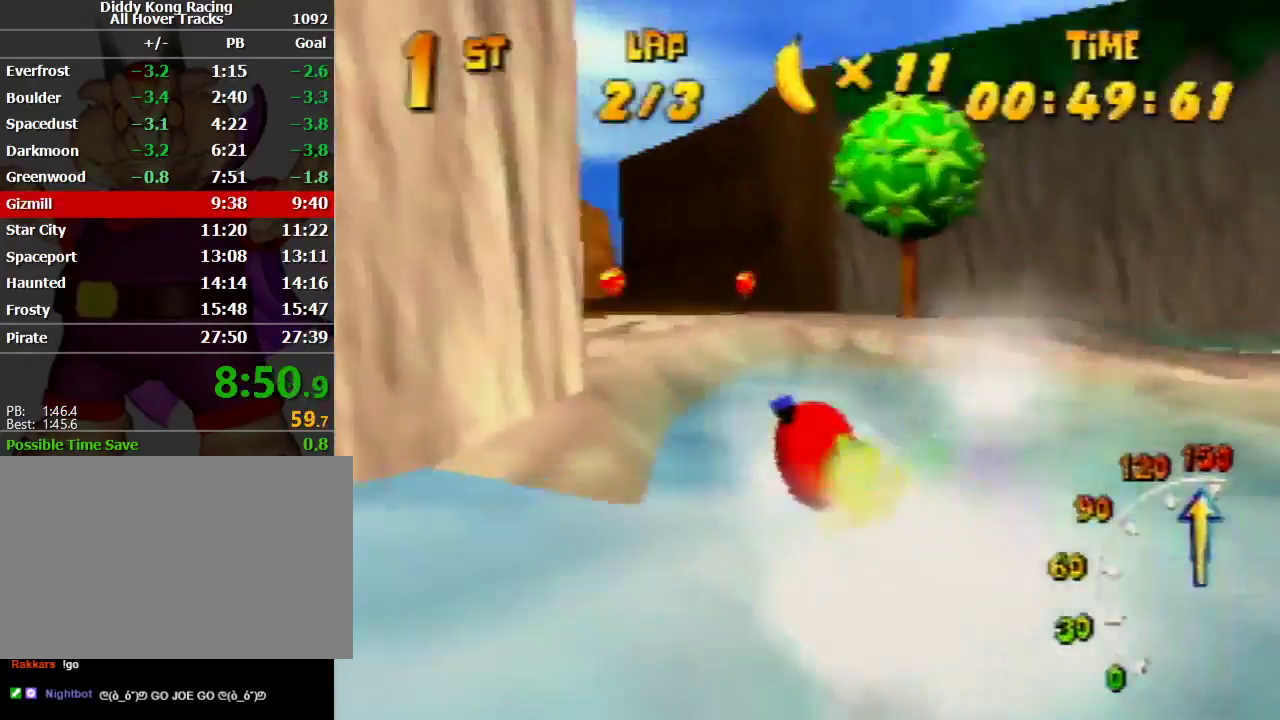
{"buttons": ["A", "R1"], "left_stick": "up-left", "events": [[67, "A", "down"], [67, "left_stick", "up-right"], [200, "left_stick", "up-left"]]}
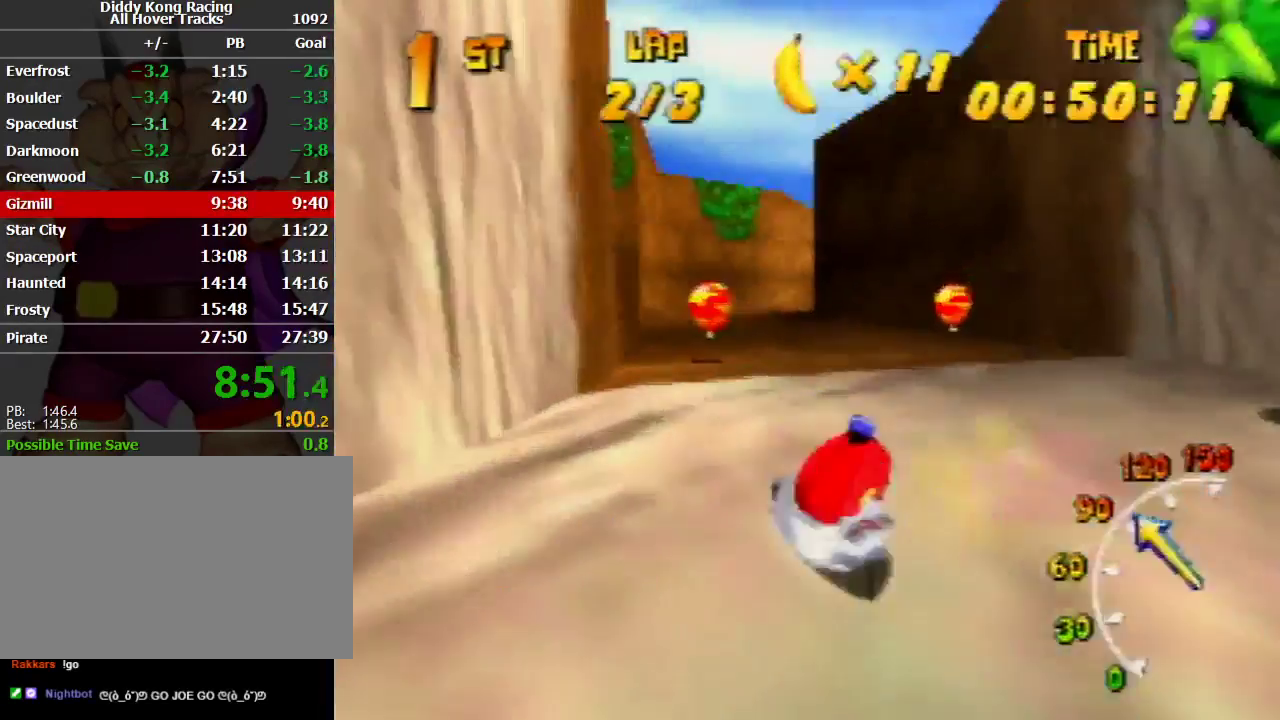
{"buttons": ["A", "R1"], "left_stick": "up-right", "events": [[67, "left_stick", "up-right"], [200, "left_stick", "up-left"], [400, "A", "up"], [467, "A", "down"], [500, "left_stick", "up-right"]]}
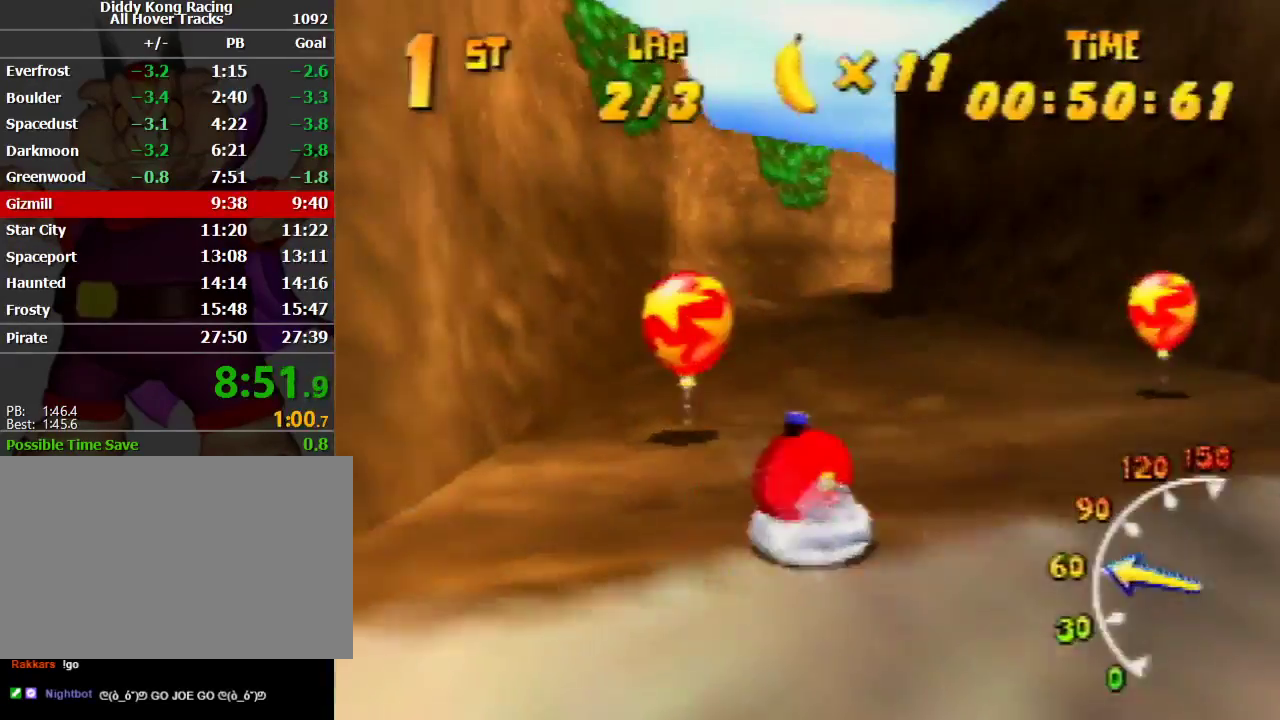
{"buttons": ["R1"], "left_stick": "up-left", "events": [[133, "A", "up"], [167, "A", "down"], [300, "A", "up"], [300, "left_stick", "up-left"], [367, "A", "down"], [467, "A", "up"]]}
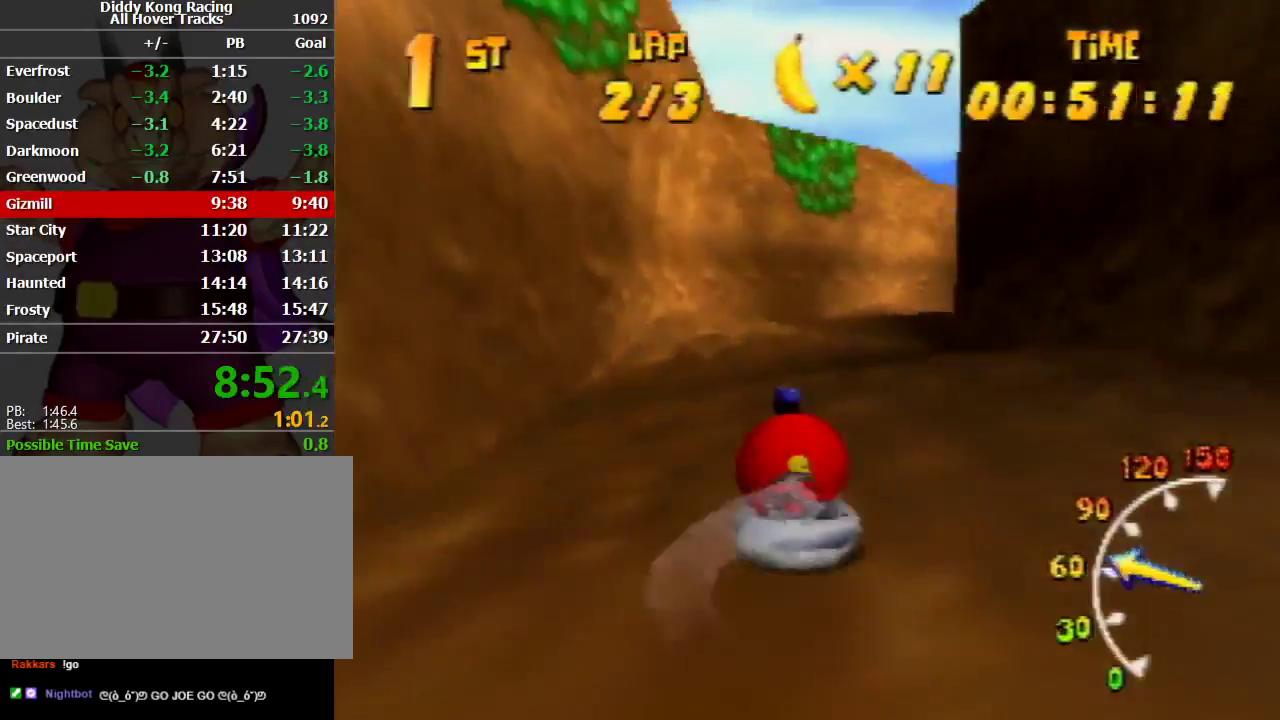
{"buttons": ["R1"], "left_stick": "up-left", "events": [[67, "A", "down"], [133, "left_stick", "up-right"], [167, "A", "up"], [233, "A", "down"], [367, "A", "up"], [400, "A", "down"], [400, "left_stick", "up-left"], [500, "A", "up"]]}
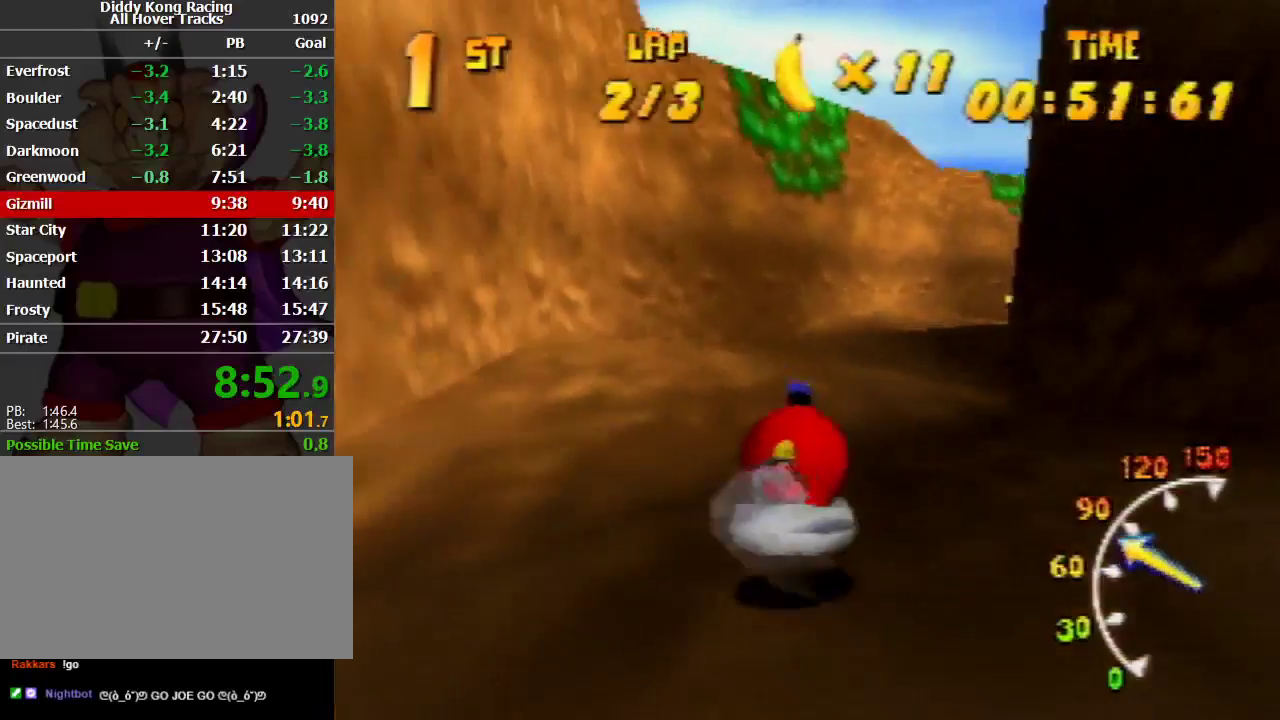
{"buttons": ["A", "R1"], "left_stick": "up-right", "events": [[33, "A", "down"], [100, "left_stick", "up-right"], [167, "A", "up"], [267, "A", "down"], [333, "A", "up"], [467, "A", "down"]]}
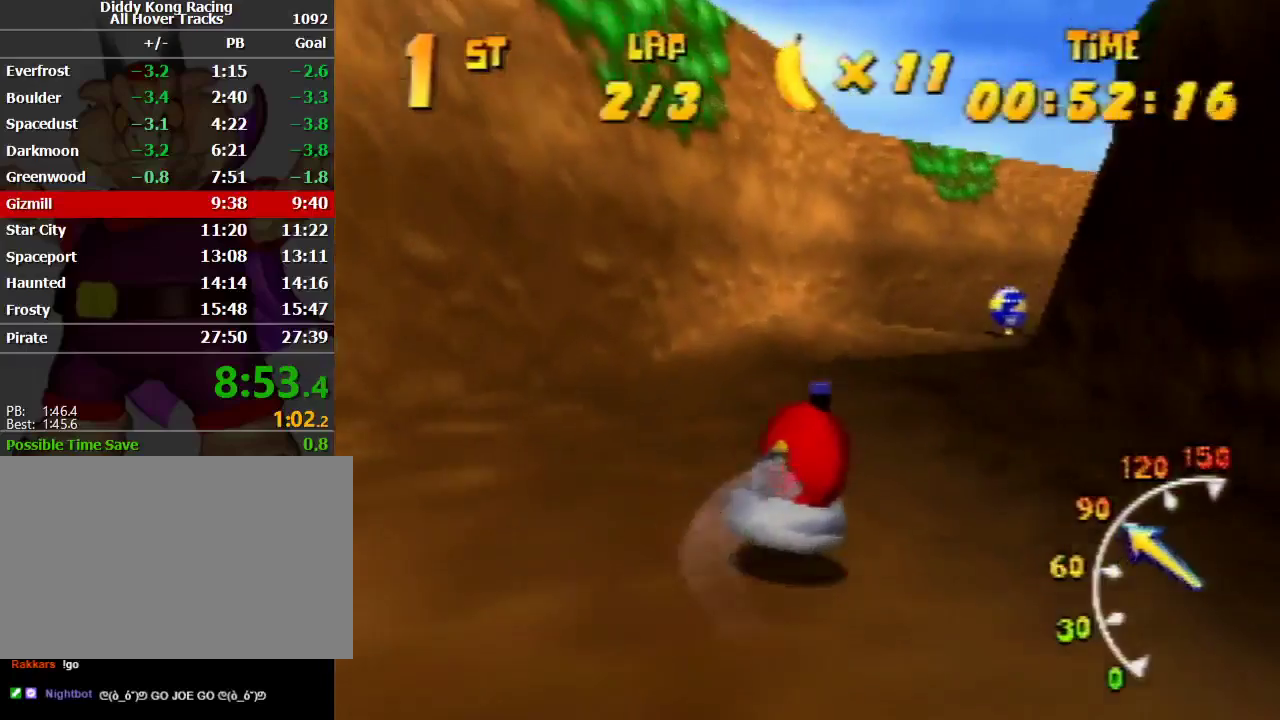
{"buttons": ["A", "R1"], "left_stick": "up-left", "events": [[33, "A", "up"], [33, "left_stick", "up-left"], [67, "A", "down"], [200, "A", "up"], [200, "left_stick", "up-right"], [233, "A", "down"], [333, "left_stick", "up-left"], [367, "A", "up"], [433, "A", "down"]]}